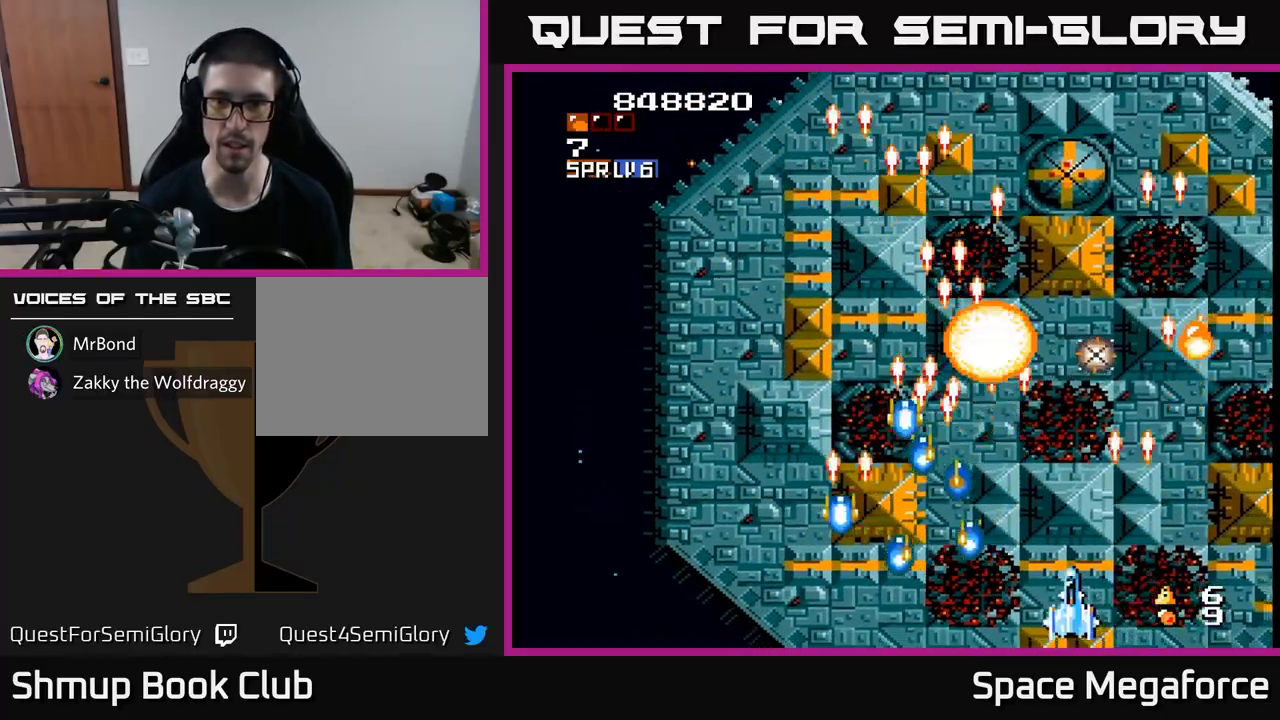
Gameplay with a controller (Xbox layout); each line is a JSON object with the inputs held at the frame after it (dt_ms = milliseconds from this image to that frame). "events" lists button and stick changes between this image and that frame as [ms after this image, input, new state], when the widget could be followed in between. Not read: left_stick right_stick.
{"dt_ms": 500, "buttons": ["X", "DPAD_DOWN", "DPAD_RIGHT"]}
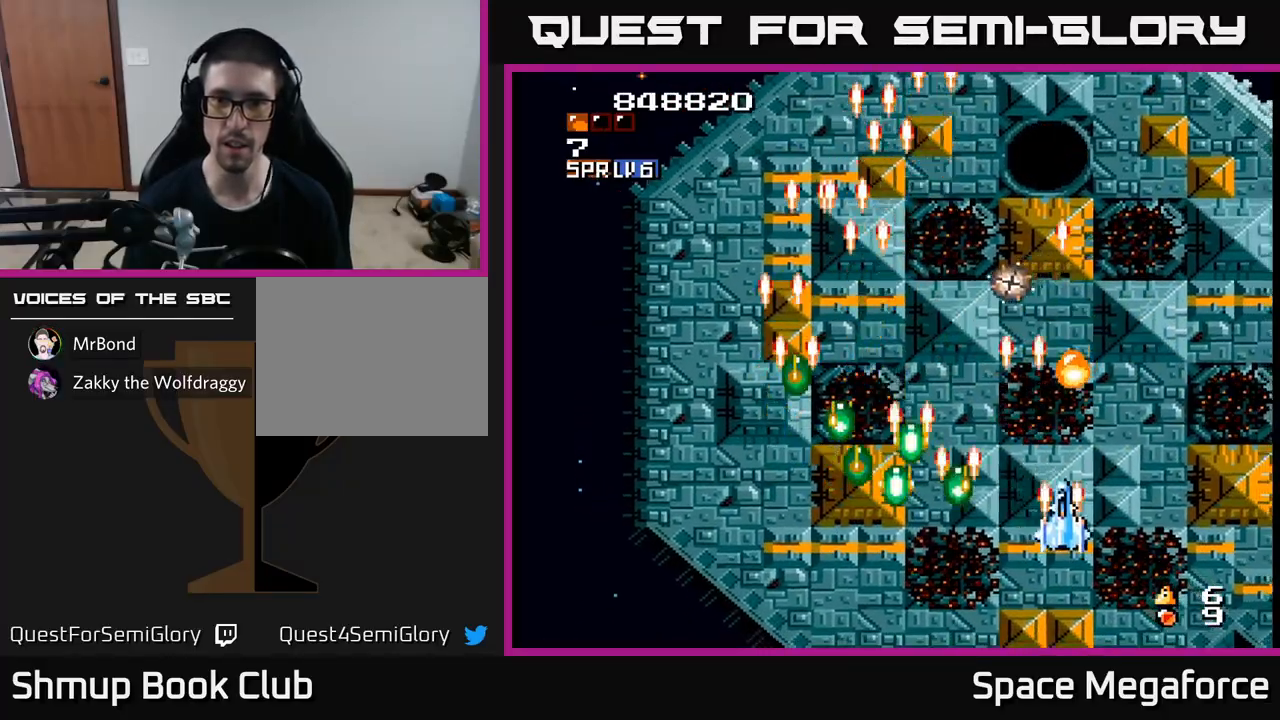
{"dt_ms": 500, "buttons": ["X"], "events": [[33, "DPAD_RIGHT", "up"], [183, "DPAD_DOWN", "up"], [217, "DPAD_UP", "down"], [350, "DPAD_UP", "up"]]}
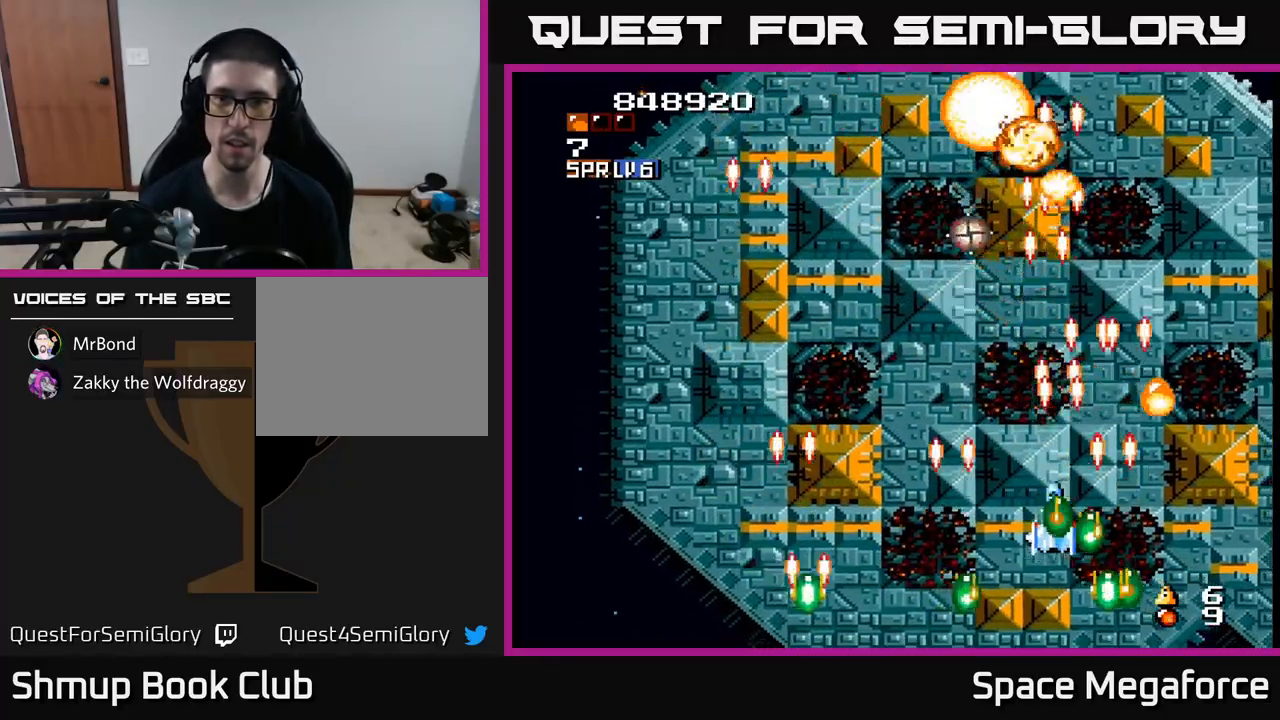
{"dt_ms": 500, "buttons": ["X", "DPAD_UP"]}
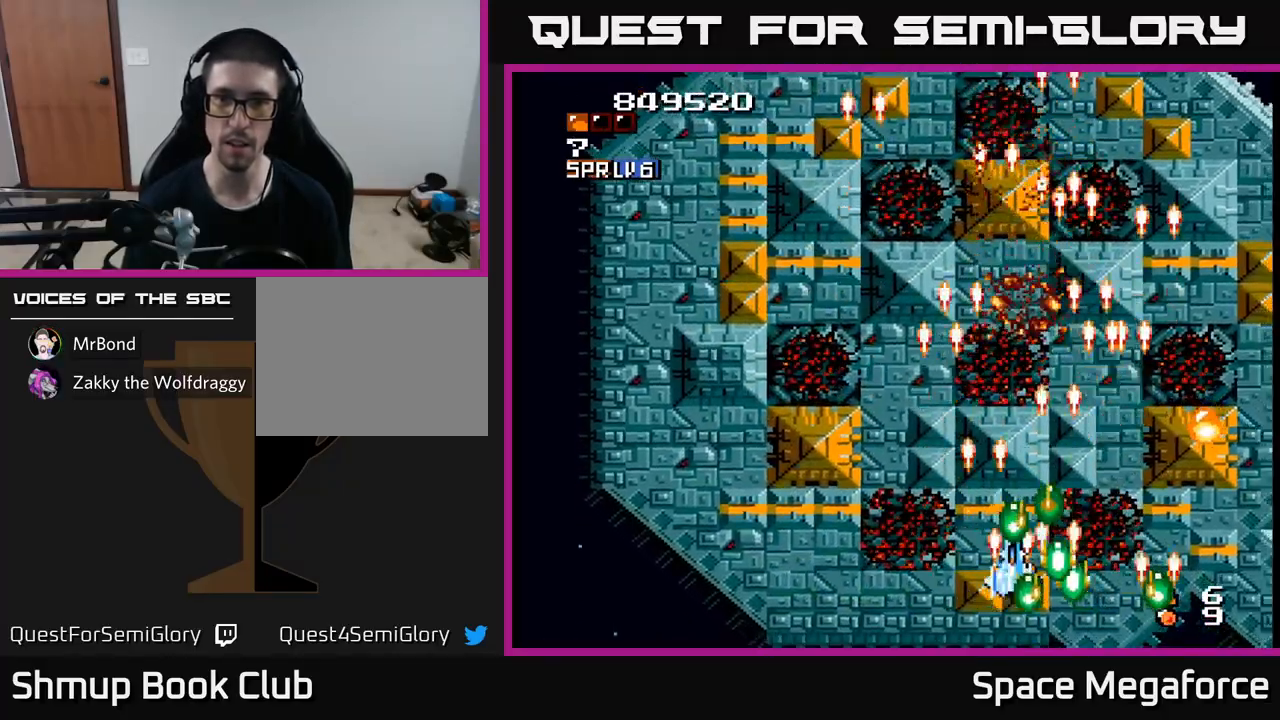
{"dt_ms": 500, "buttons": ["X", "DPAD_LEFT"], "events": [[100, "DPAD_UP", "up"], [133, "DPAD_RIGHT", "down"], [250, "DPAD_UP", "down"], [267, "DPAD_RIGHT", "up"], [367, "DPAD_LEFT", "down"], [417, "DPAD_UP", "up"]]}
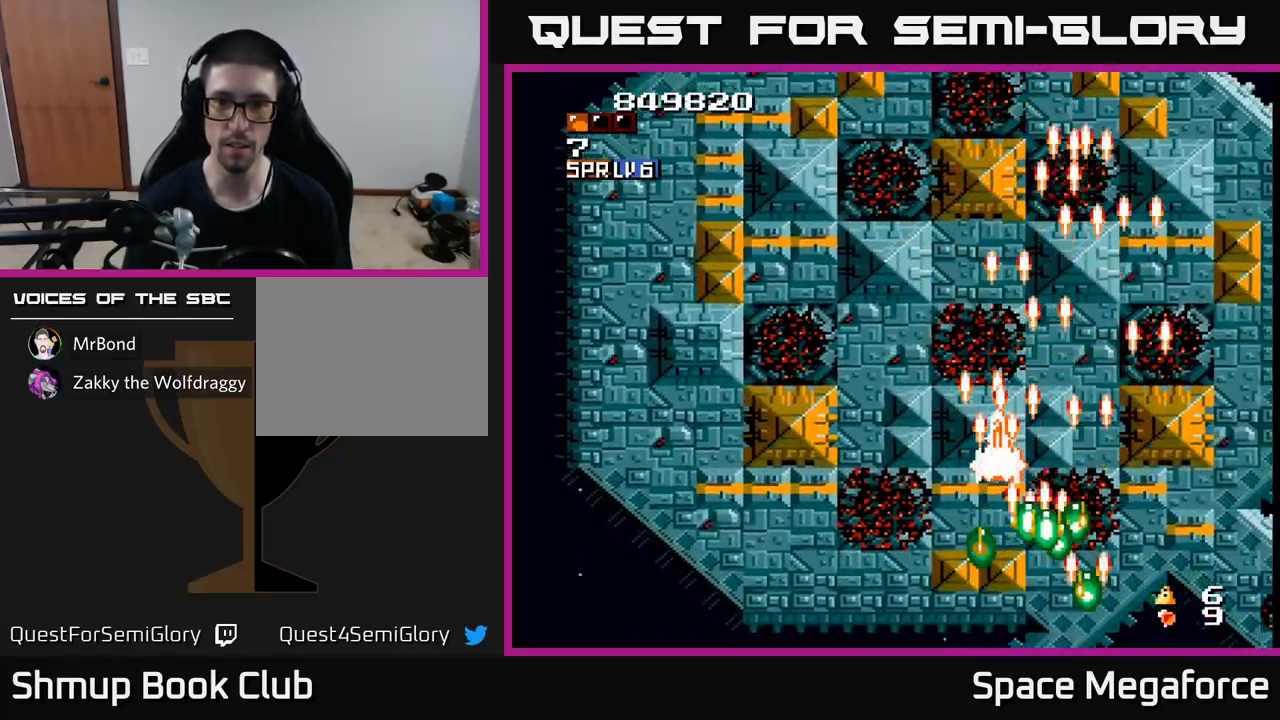
{"dt_ms": 500, "buttons": ["X", "DPAD_DOWN", "DPAD_RIGHT"], "events": [[50, "DPAD_DOWN", "down"], [100, "DPAD_DOWN", "up"], [150, "DPAD_LEFT", "up"], [150, "DPAD_UP", "down"], [300, "DPAD_UP", "up"], [350, "DPAD_DOWN", "down"], [400, "DPAD_RIGHT", "down"]]}
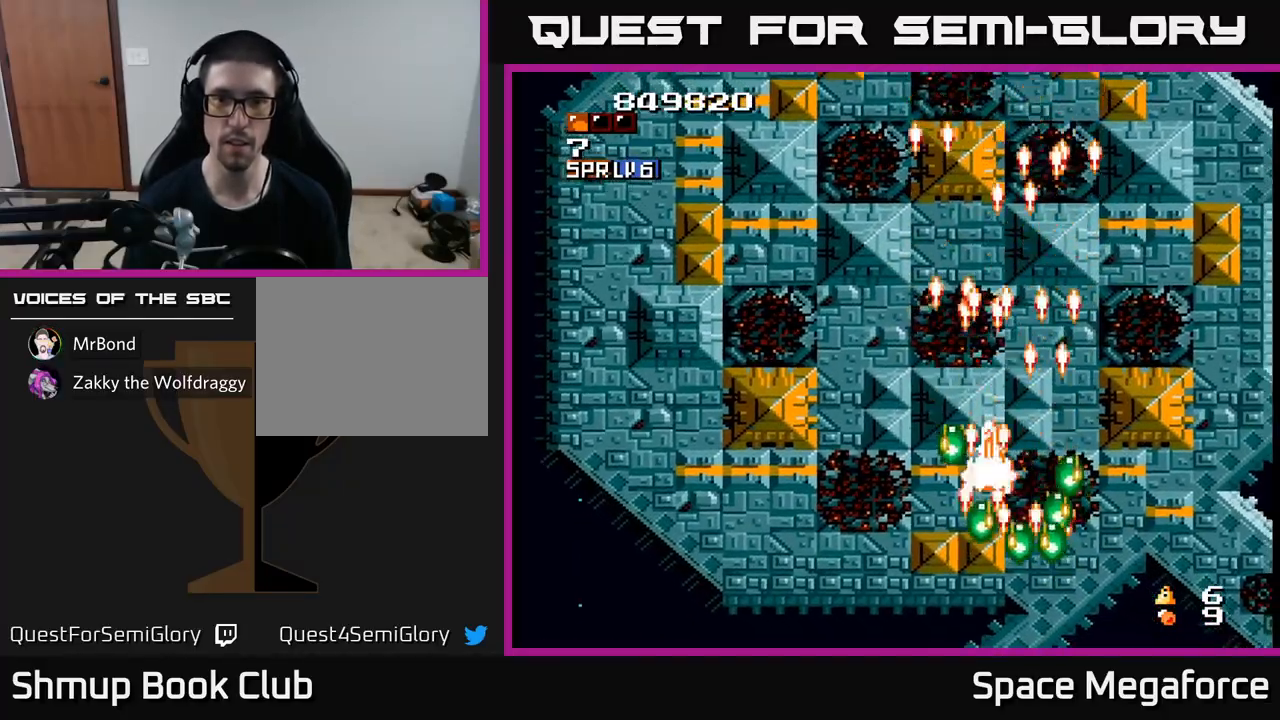
{"dt_ms": 500, "buttons": ["X"], "events": [[33, "DPAD_DOWN", "up"], [67, "DPAD_RIGHT", "up"]]}
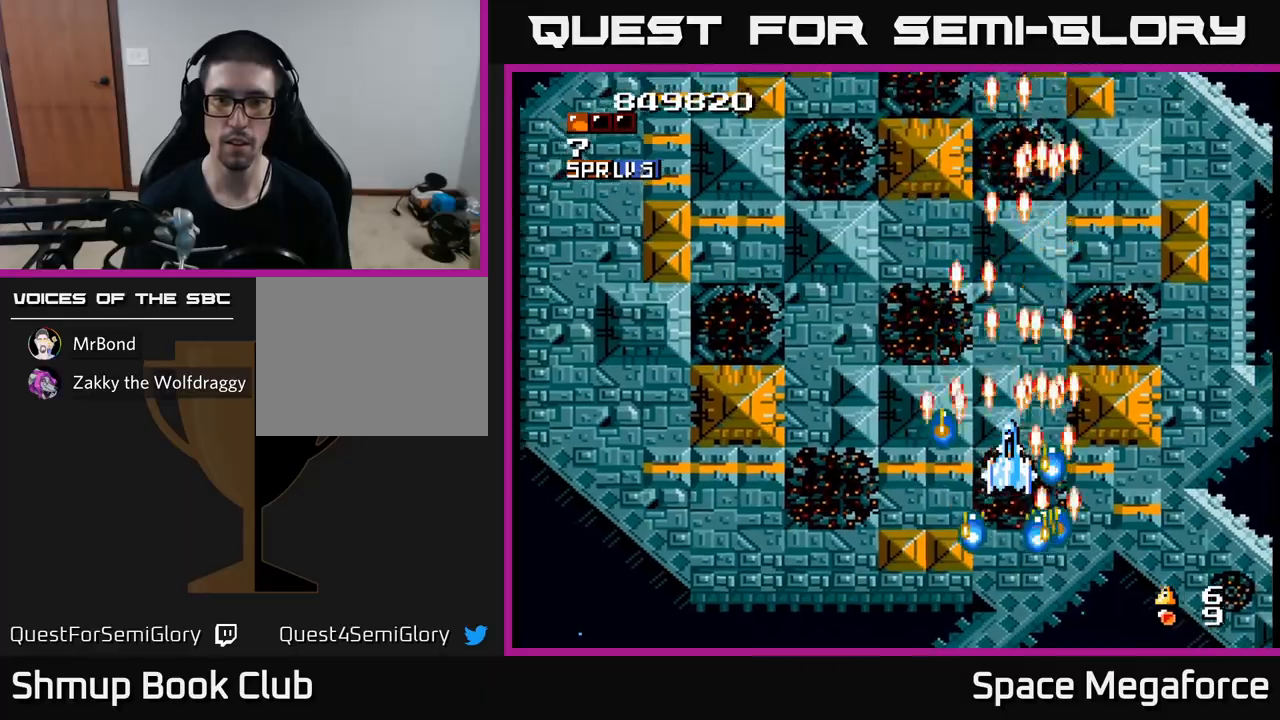
{"dt_ms": 500, "buttons": ["X", "DPAD_RIGHT"], "events": [[117, "DPAD_LEFT", "down"], [450, "DPAD_LEFT", "up"], [500, "DPAD_RIGHT", "down"]]}
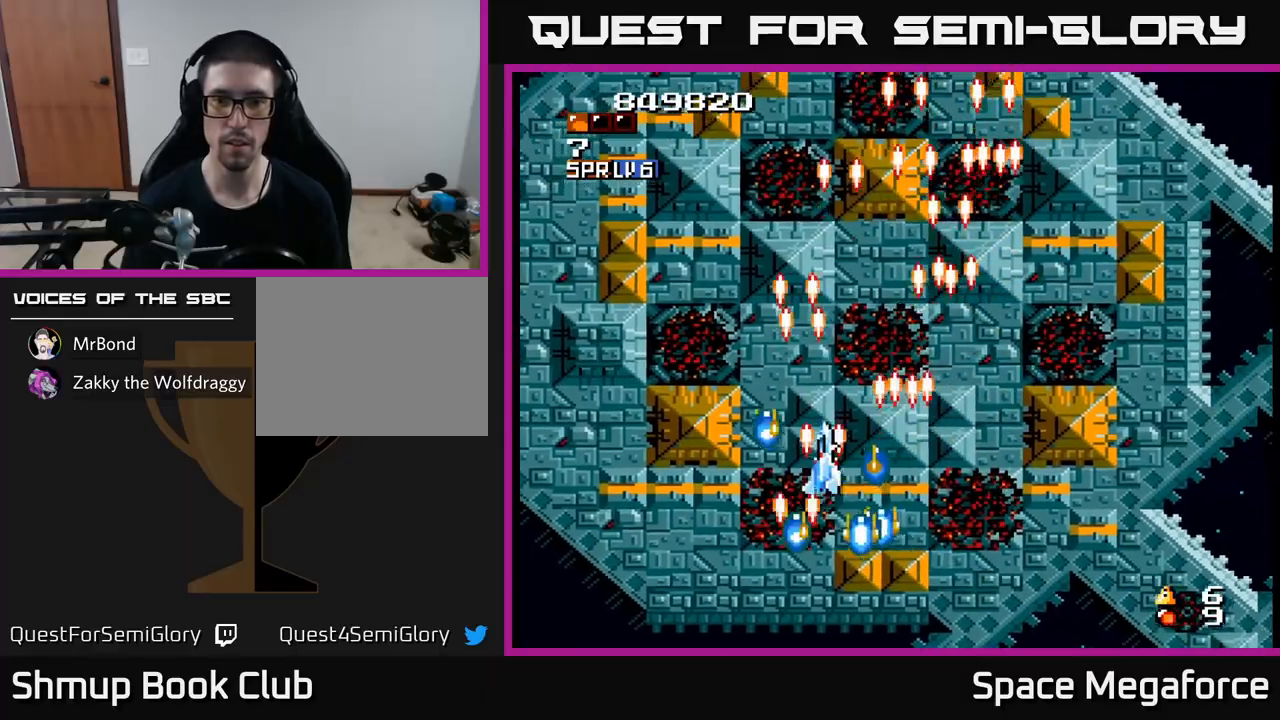
{"dt_ms": 500, "buttons": ["X"], "events": [[83, "DPAD_RIGHT", "up"]]}
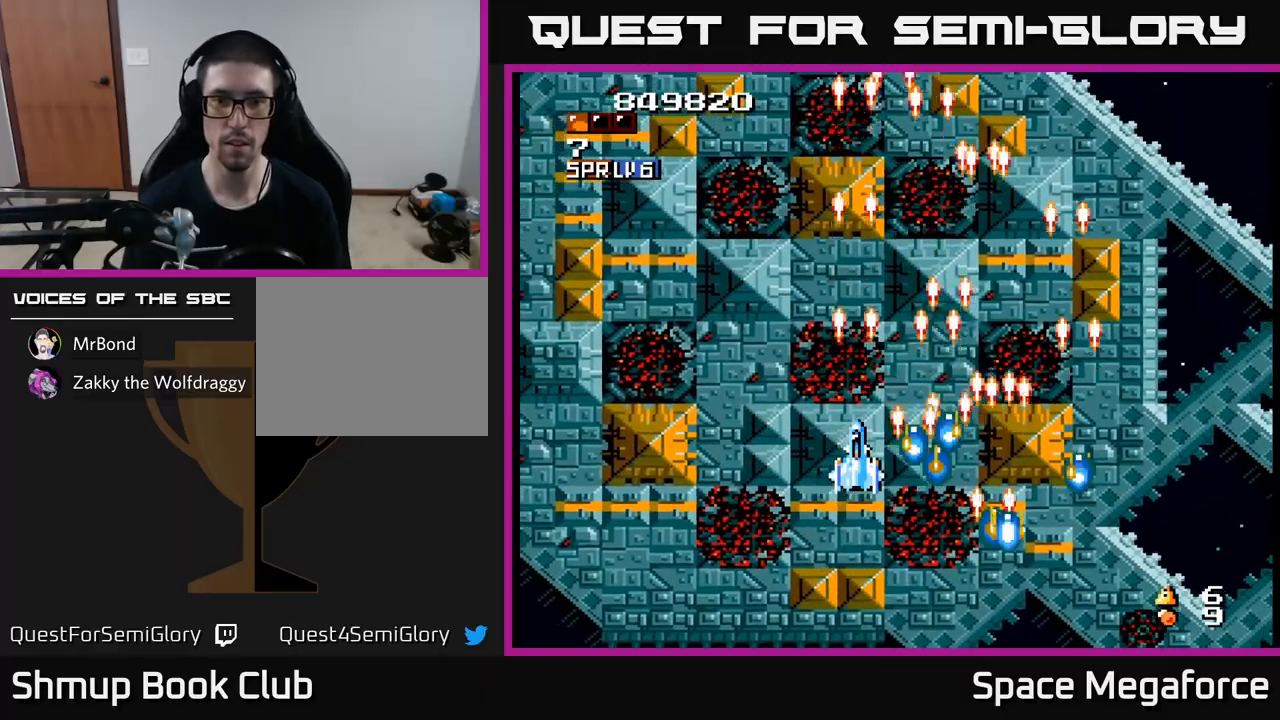
{"dt_ms": 1000, "buttons": ["X", "DPAD_DOWN"]}
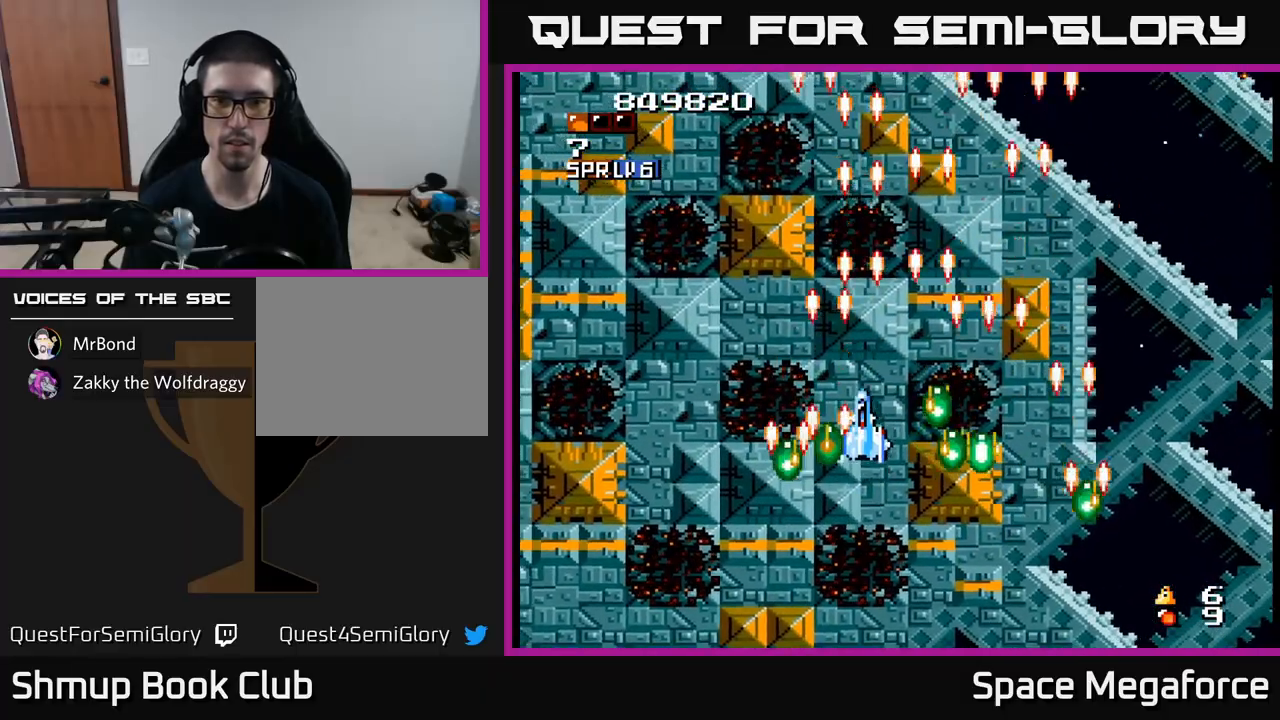
{"dt_ms": 500, "buttons": ["X"], "events": [[83, "DPAD_RIGHT", "down"], [117, "DPAD_DOWN", "up"], [233, "DPAD_RIGHT", "up"], [250, "DPAD_LEFT", "down"], [250, "DPAD_UP", "down"], [300, "DPAD_UP", "up"], [333, "DPAD_LEFT", "up"]]}
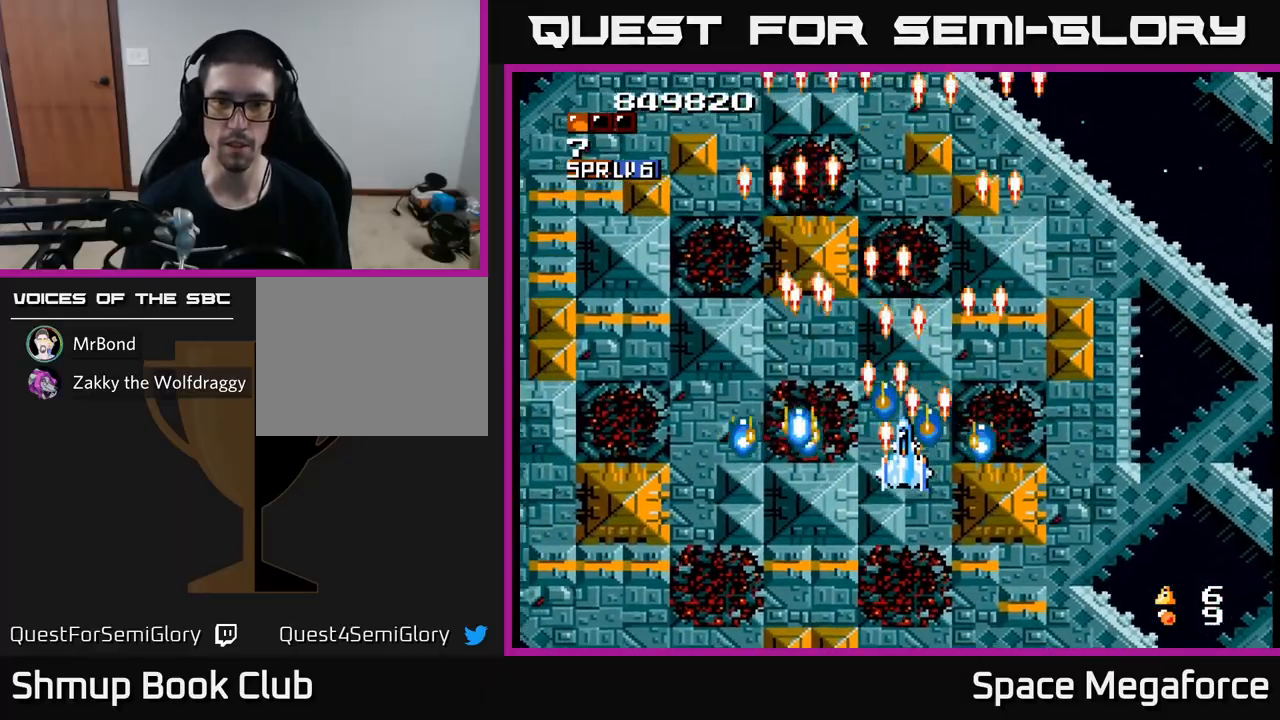
{"dt_ms": 500, "buttons": ["X"], "events": [[150, "DPAD_LEFT", "down"], [267, "DPAD_DOWN", "down"], [283, "DPAD_LEFT", "up"], [300, "DPAD_DOWN", "up"]]}
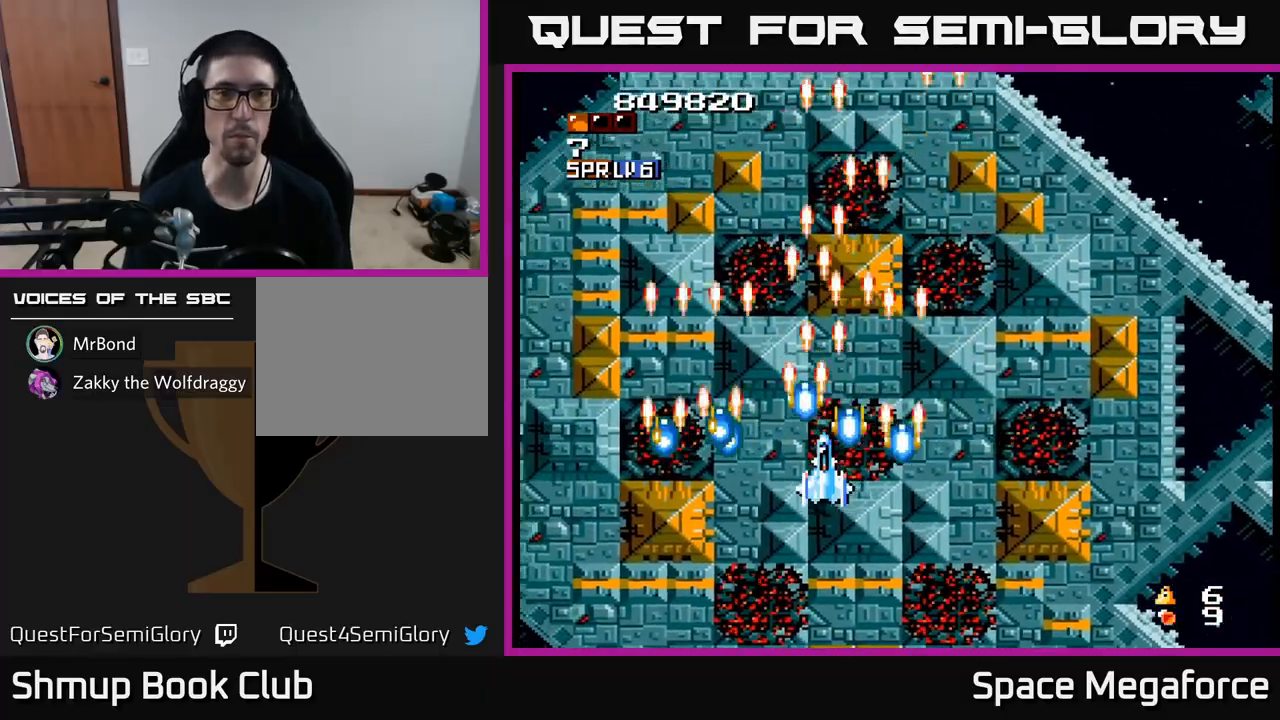
{"dt_ms": 500, "buttons": ["X"], "events": []}
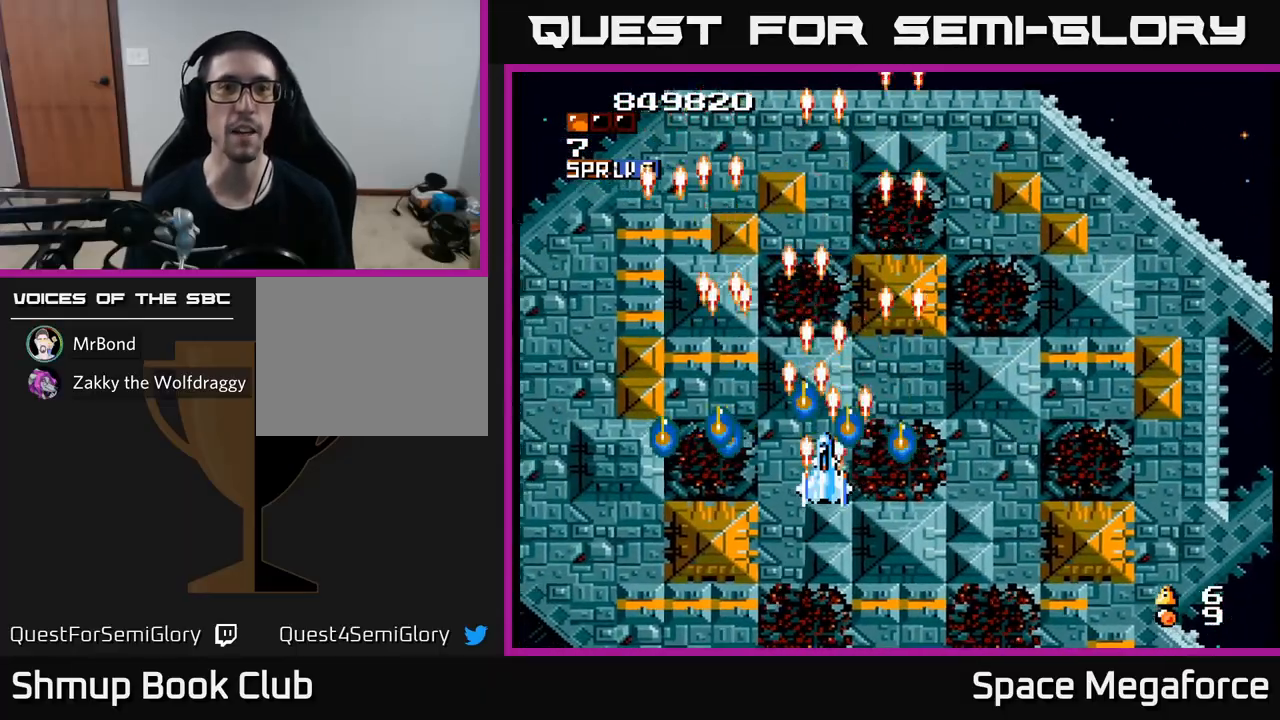
{"dt_ms": 500, "buttons": ["X"], "events": []}
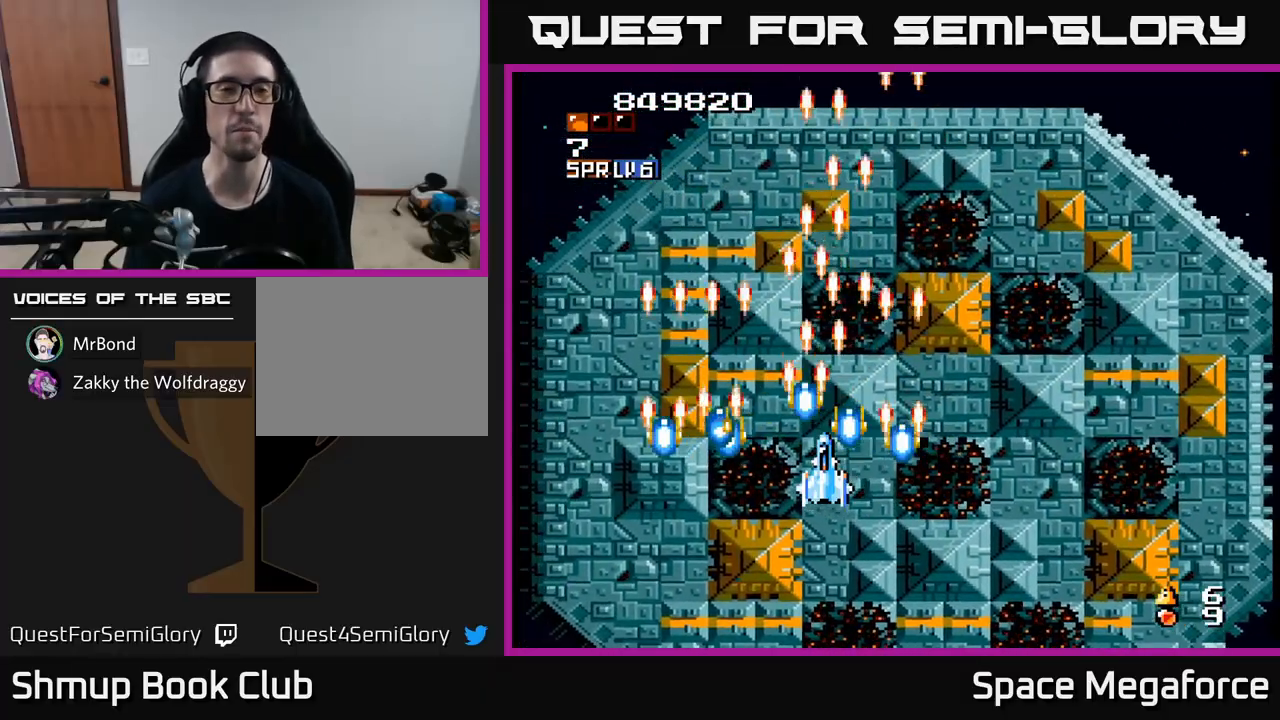
{"dt_ms": 500, "buttons": ["X"], "events": [[267, "DPAD_DOWN", "down"], [283, "DPAD_RIGHT", "down"], [367, "DPAD_DOWN", "up"], [383, "DPAD_RIGHT", "up"]]}
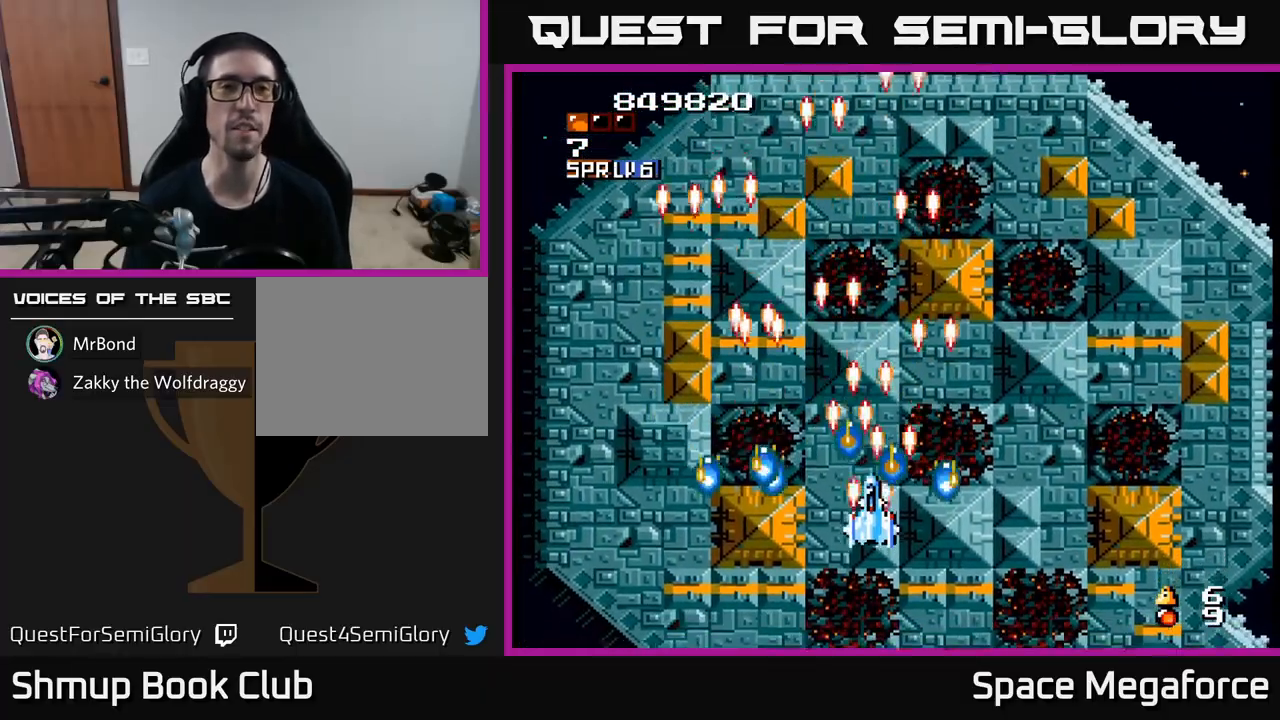
{"dt_ms": 500, "buttons": ["X"], "events": []}
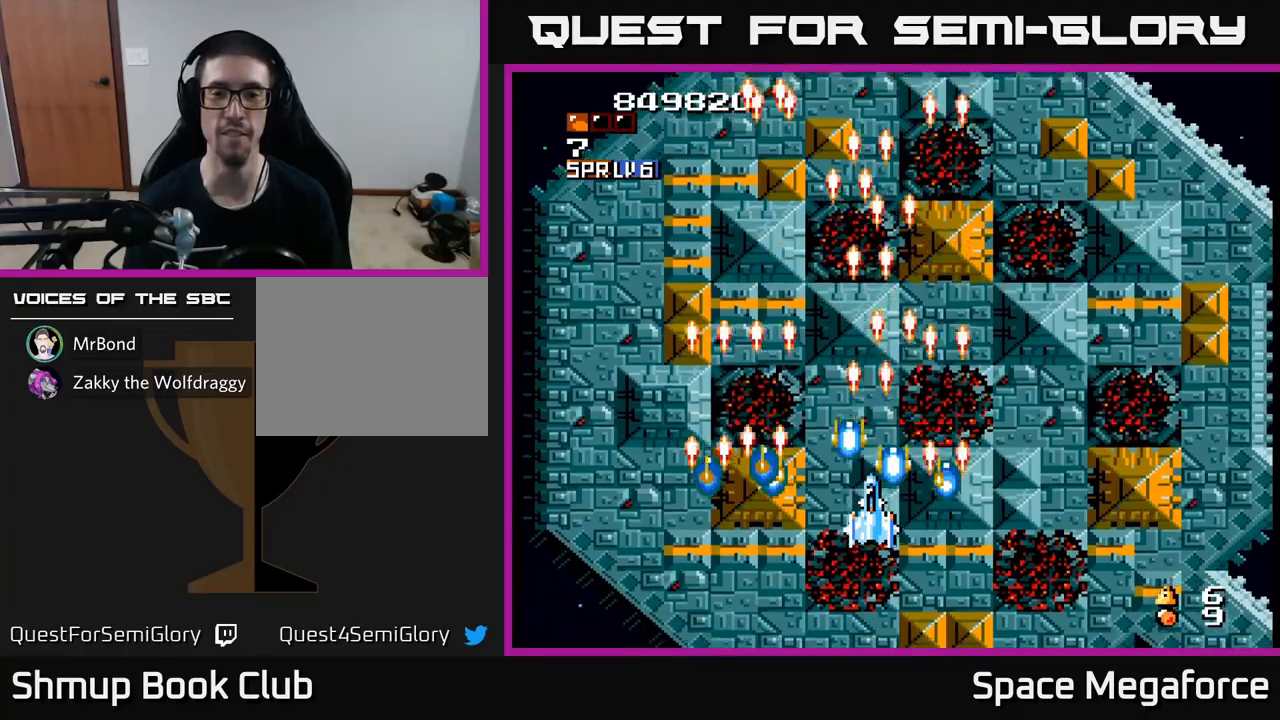
{"dt_ms": 500, "buttons": ["X"], "events": [[200, "DPAD_UP", "down"], [283, "DPAD_RIGHT", "down"], [283, "DPAD_UP", "up"], [400, "DPAD_RIGHT", "up"]]}
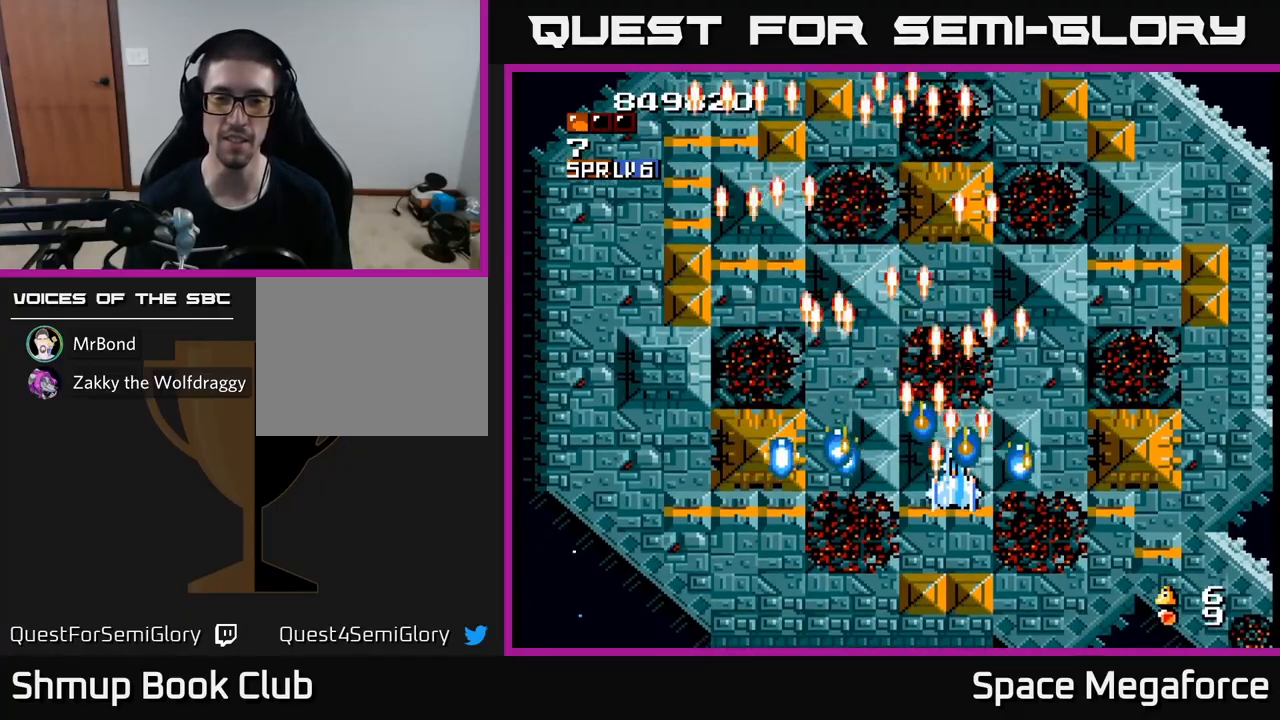
{"dt_ms": 500, "buttons": ["X"], "events": []}
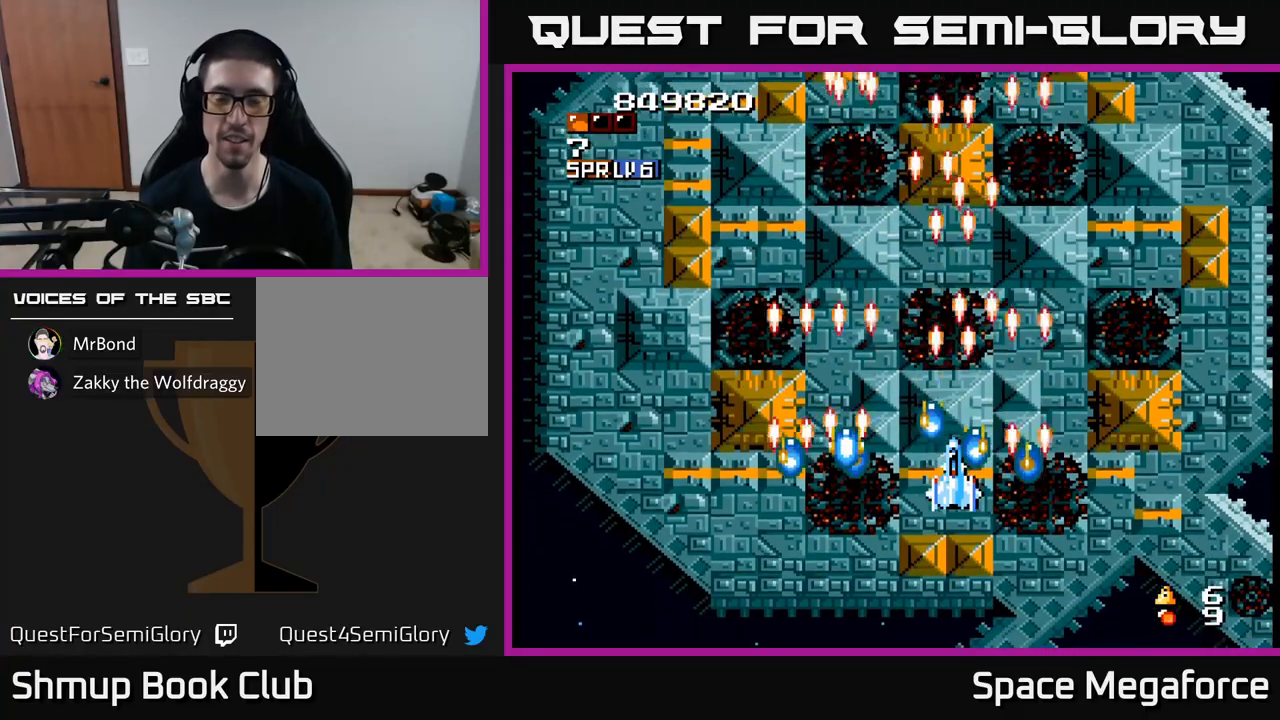
{"dt_ms": 500, "buttons": ["X", "DPAD_UP"], "events": [[350, "DPAD_UP", "down"]]}
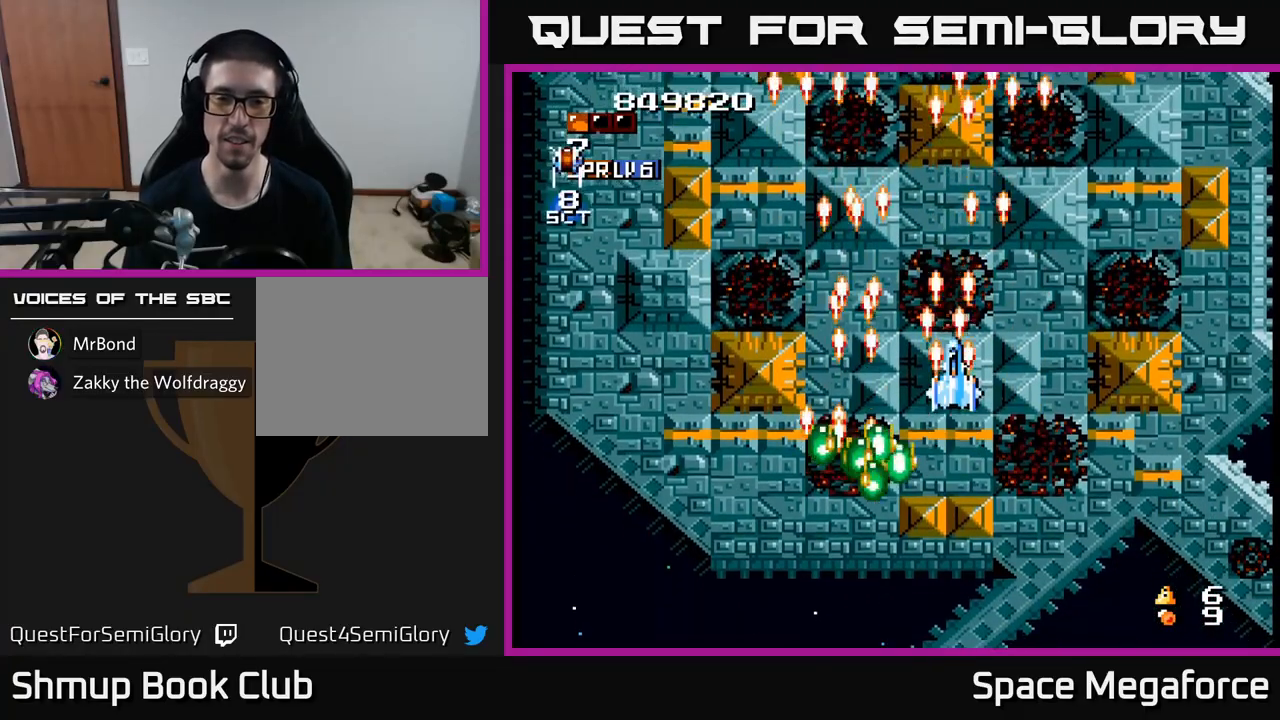
{"dt_ms": 500, "buttons": ["X", "DPAD_DOWN", "DPAD_RIGHT"]}
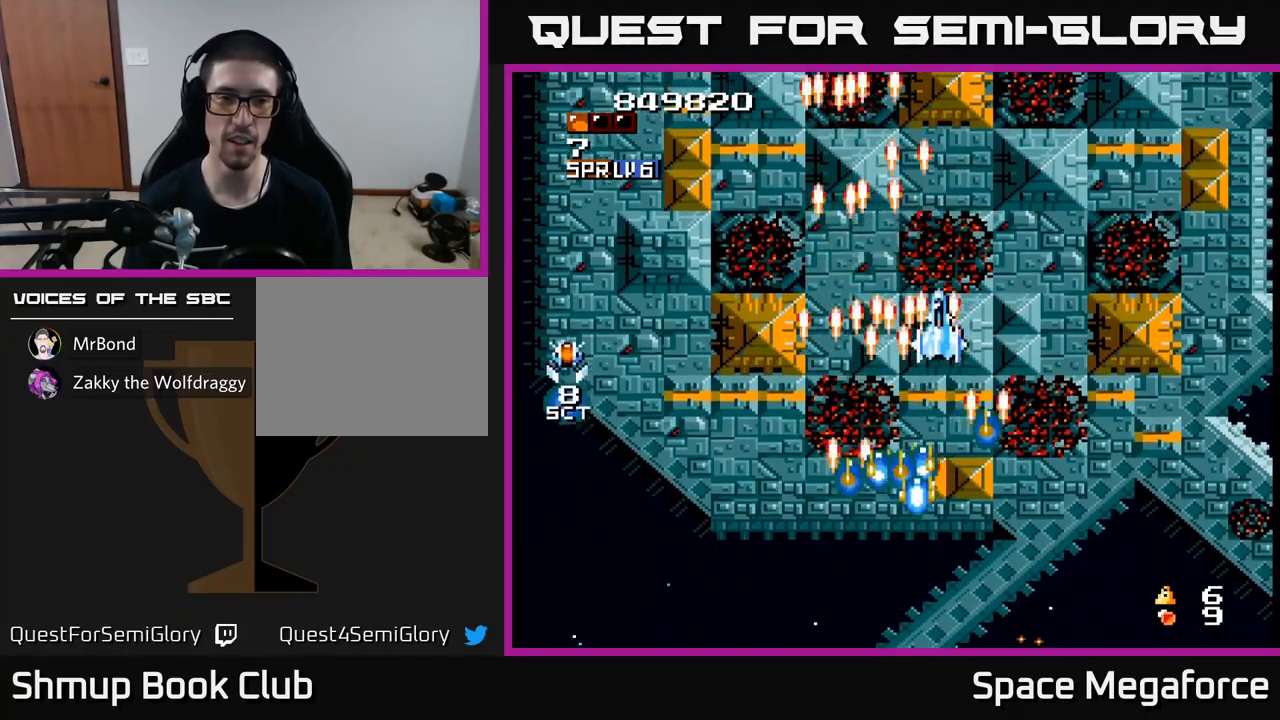
{"dt_ms": 500, "buttons": ["X", "DPAD_LEFT"], "events": [[17, "DPAD_RIGHT", "up"], [383, "DPAD_DOWN", "up"], [400, "DPAD_LEFT", "down"]]}
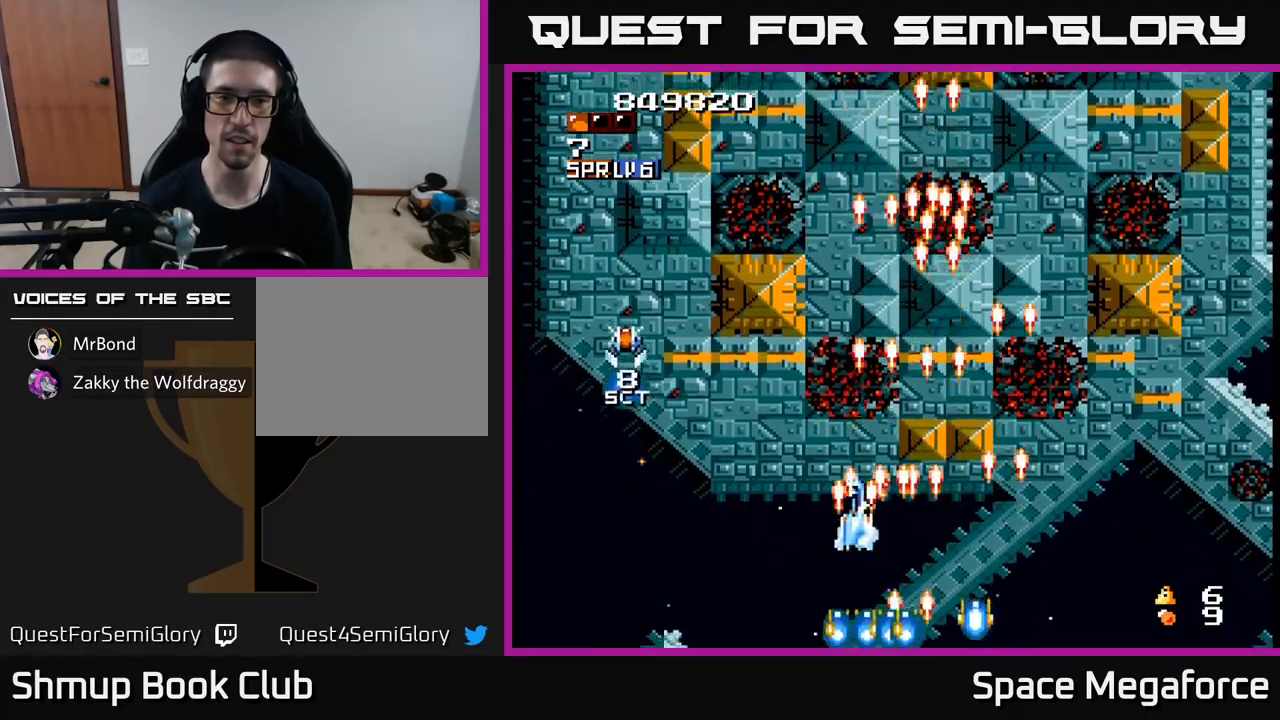
{"dt_ms": 500, "buttons": ["X", "DPAD_RIGHT"], "events": [[100, "DPAD_LEFT", "up"], [367, "DPAD_UP", "down"], [433, "DPAD_RIGHT", "down"], [467, "DPAD_UP", "up"]]}
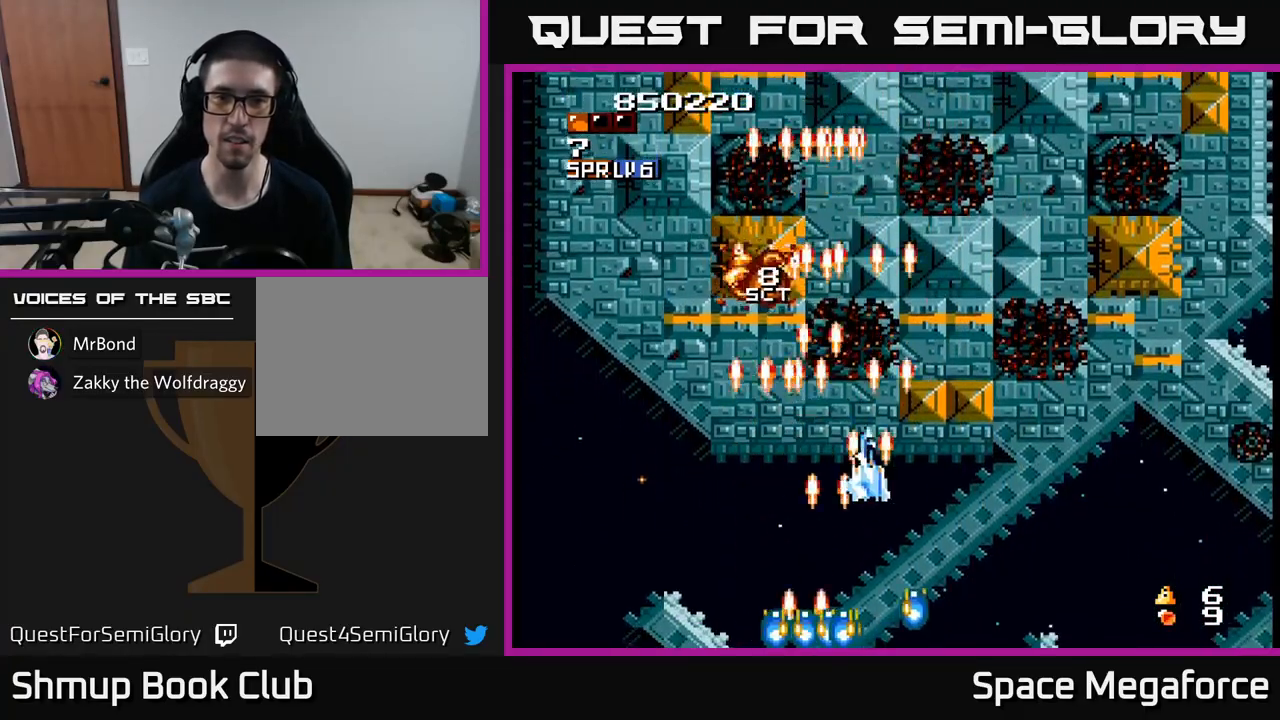
{"dt_ms": 500, "buttons": ["X", "DPAD_UP", "DPAD_RIGHT"], "events": [[100, "DPAD_UP", "down"], [133, "DPAD_RIGHT", "up"], [217, "DPAD_LEFT", "down"], [400, "DPAD_LEFT", "up"], [483, "DPAD_RIGHT", "down"]]}
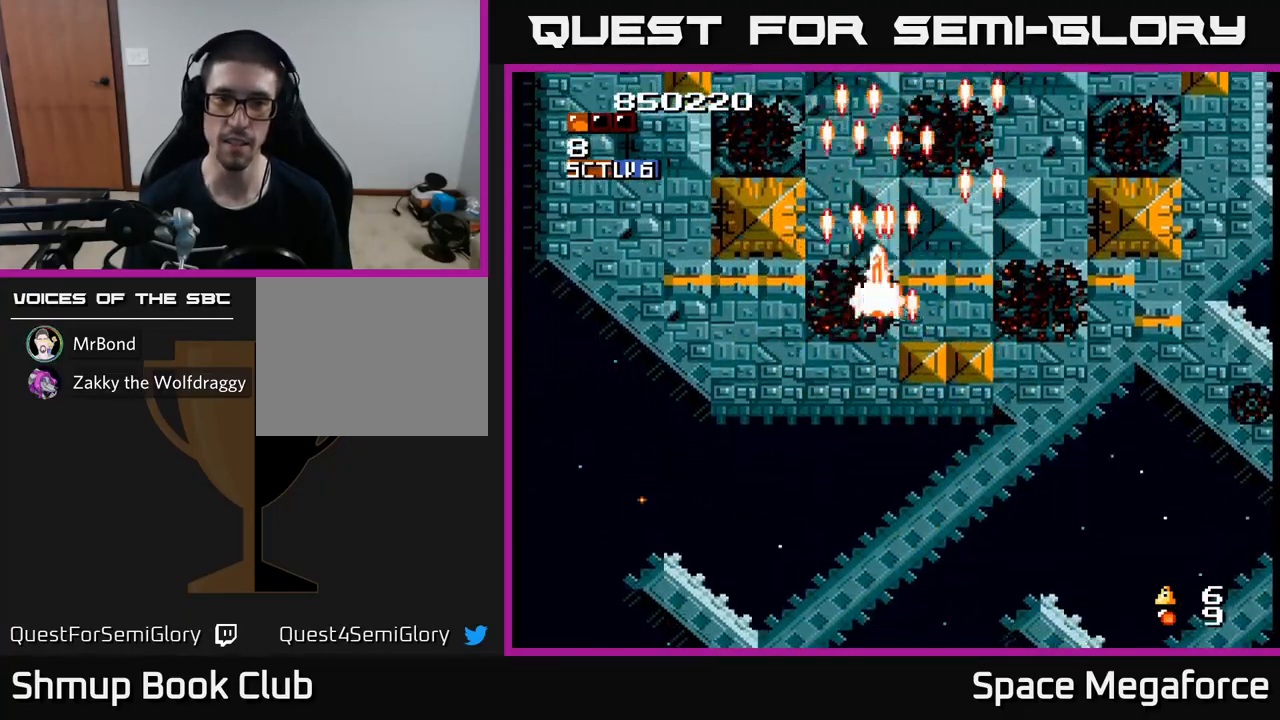
{"dt_ms": 500, "buttons": ["X", "DPAD_DOWN"], "events": [[17, "DPAD_UP", "up"], [83, "DPAD_DOWN", "down"], [117, "DPAD_RIGHT", "up"]]}
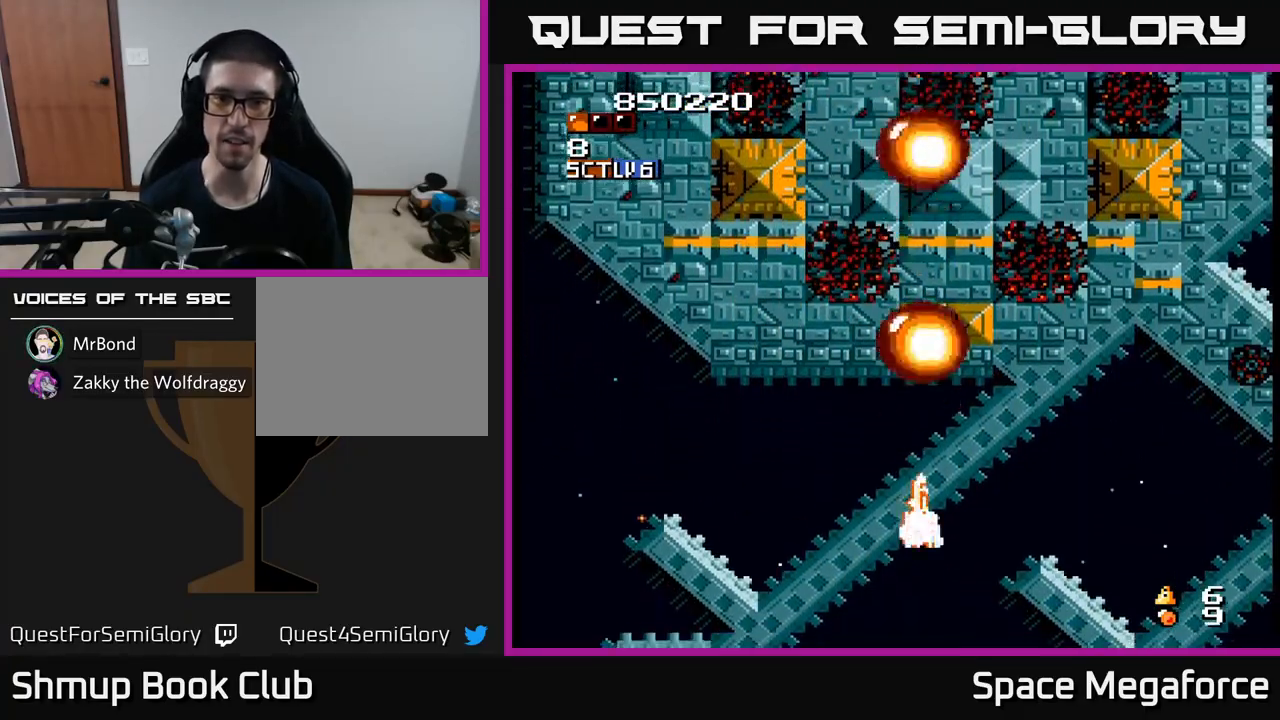
{"dt_ms": 500, "buttons": ["X", "DPAD_RIGHT"], "events": [[17, "DPAD_DOWN", "up"], [67, "DPAD_LEFT", "down"], [83, "DPAD_UP", "down"], [333, "DPAD_LEFT", "up"], [367, "DPAD_UP", "up"], [383, "DPAD_RIGHT", "down"]]}
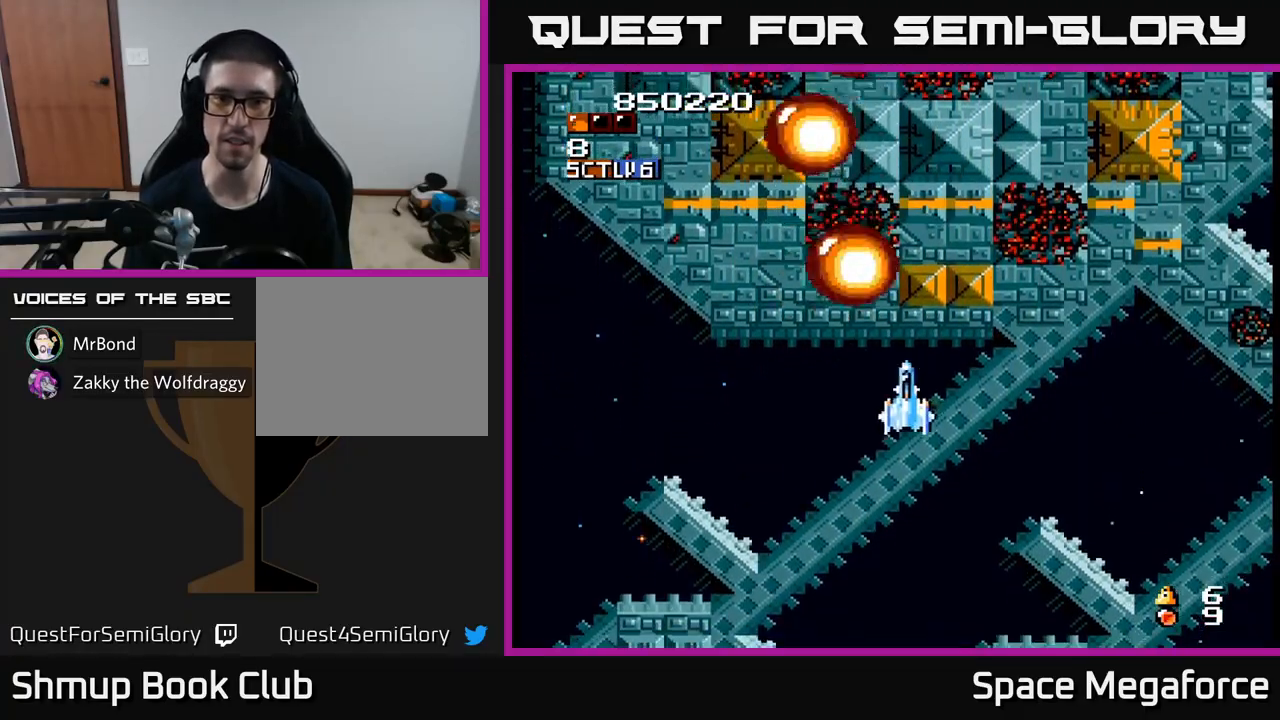
{"dt_ms": 500, "buttons": ["X", "DPAD_DOWN"]}
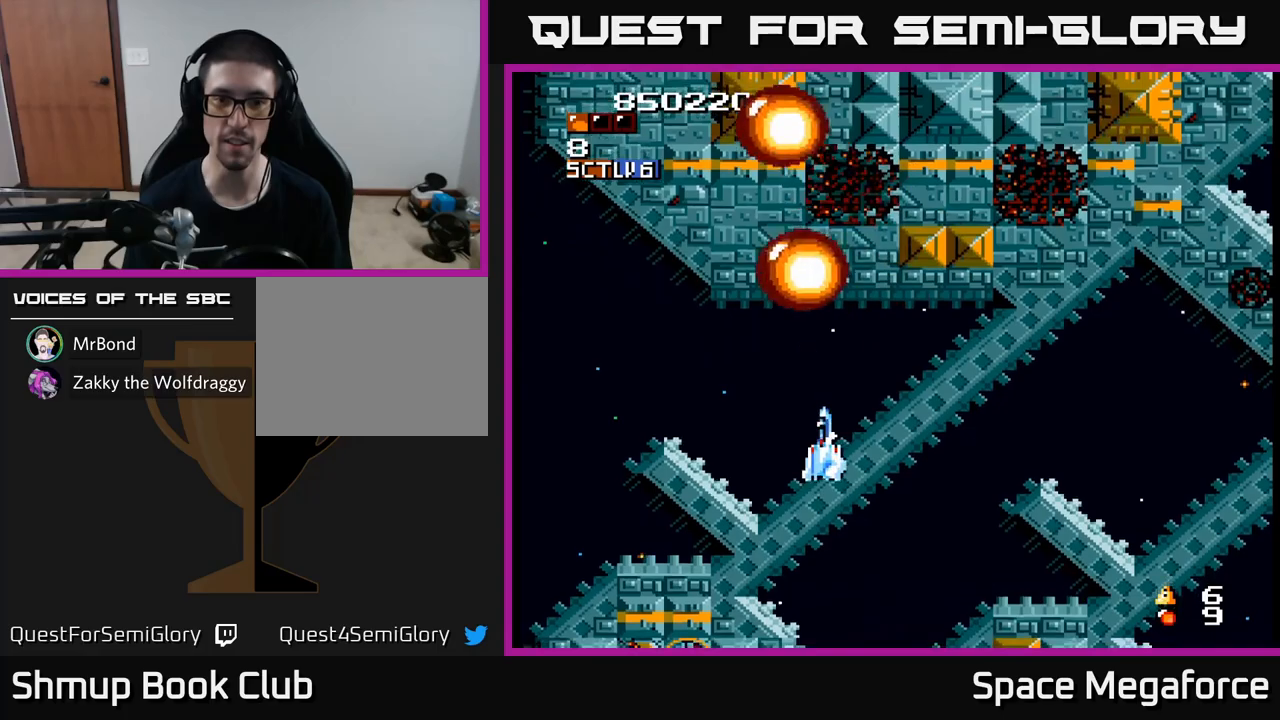
{"dt_ms": 500, "buttons": ["X", "DPAD_UP", "DPAD_RIGHT"], "events": [[133, "DPAD_RIGHT", "down"], [200, "DPAD_DOWN", "up"], [433, "DPAD_UP", "down"]]}
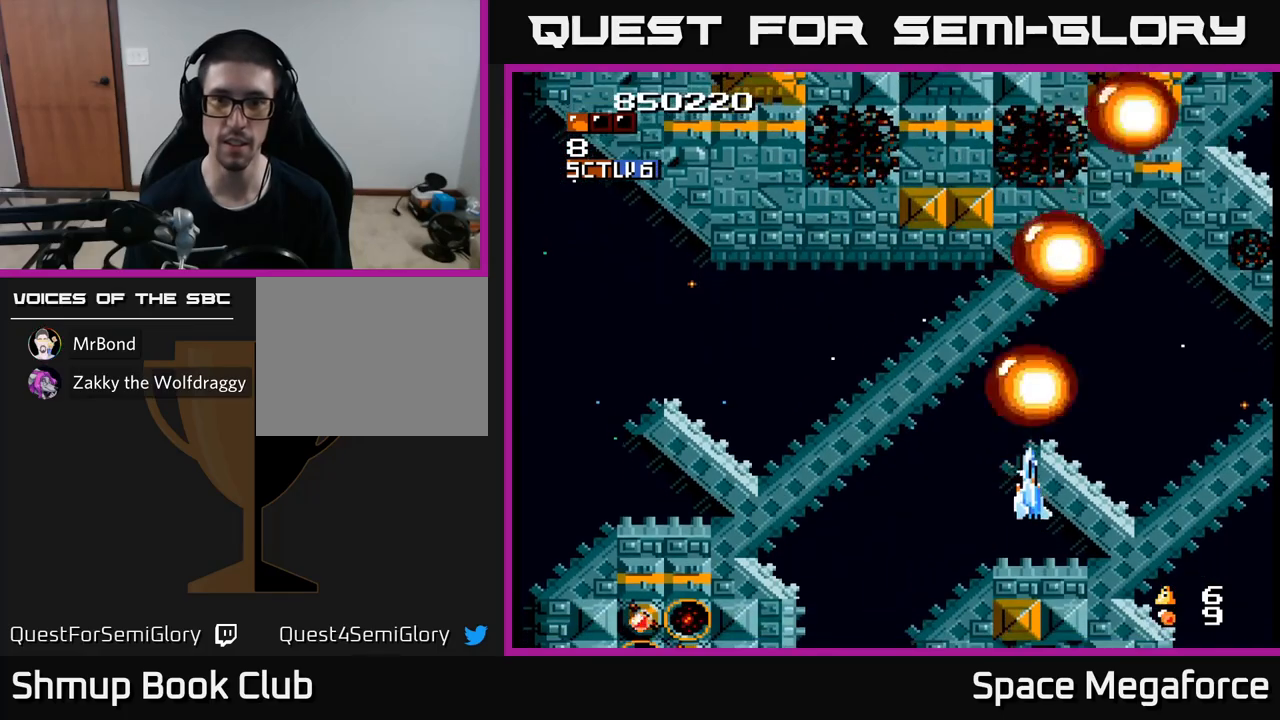
{"dt_ms": 500, "buttons": ["X", "DPAD_UP"], "events": [[17, "DPAD_RIGHT", "up"], [100, "DPAD_LEFT", "down"], [133, "DPAD_UP", "up"], [183, "DPAD_DOWN", "down"], [250, "DPAD_LEFT", "up"], [283, "DPAD_DOWN", "up"], [317, "DPAD_UP", "down"]]}
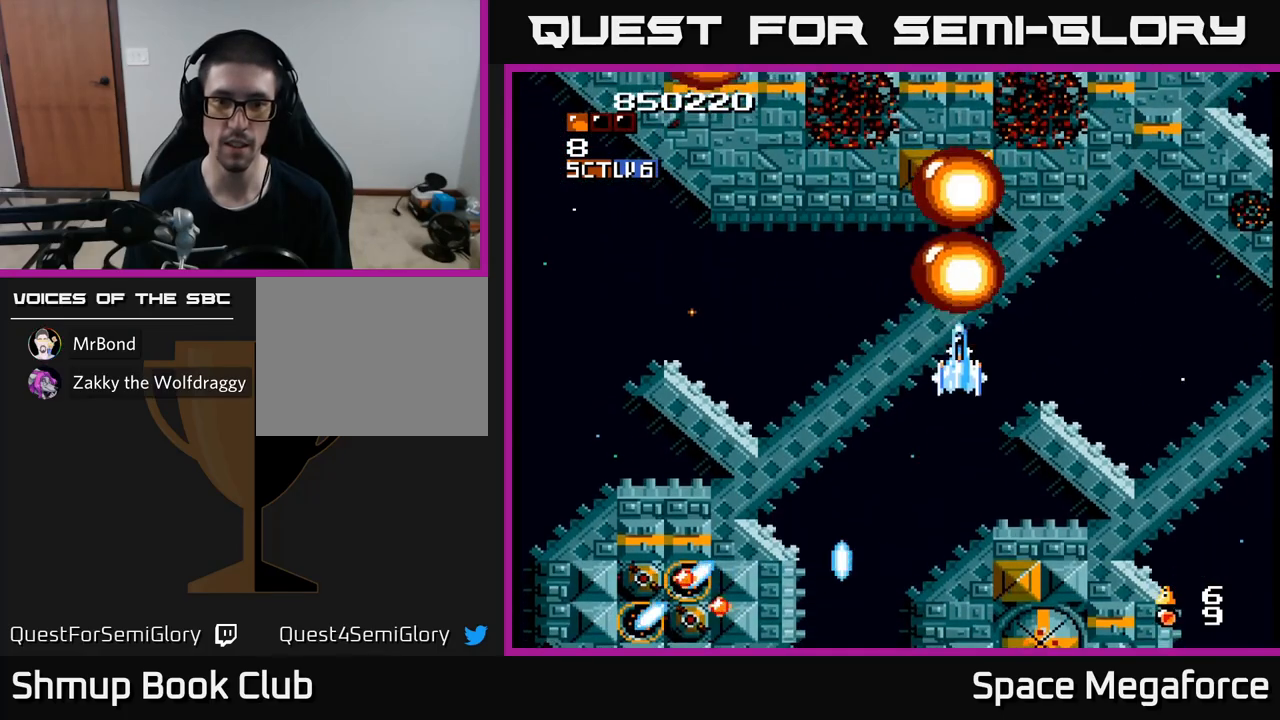
{"dt_ms": 500, "buttons": ["X", "DPAD_LEFT"], "events": [[33, "DPAD_LEFT", "down"], [117, "DPAD_UP", "up"], [400, "DPAD_UP", "down"], [467, "DPAD_UP", "up"]]}
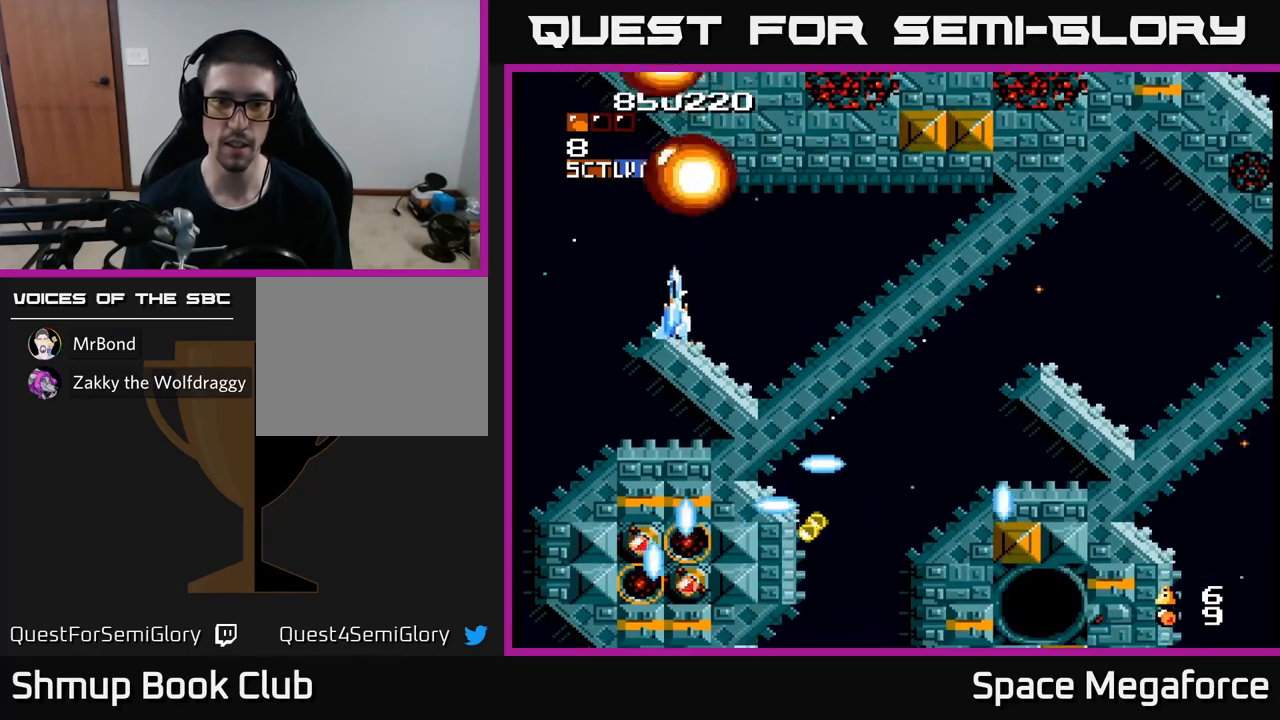
{"dt_ms": 500, "buttons": ["X", "DPAD_RIGHT"], "events": [[117, "DPAD_DOWN", "down"], [117, "DPAD_LEFT", "up"], [167, "DPAD_DOWN", "up"], [200, "DPAD_UP", "down"], [300, "DPAD_RIGHT", "down"], [500, "DPAD_UP", "up"]]}
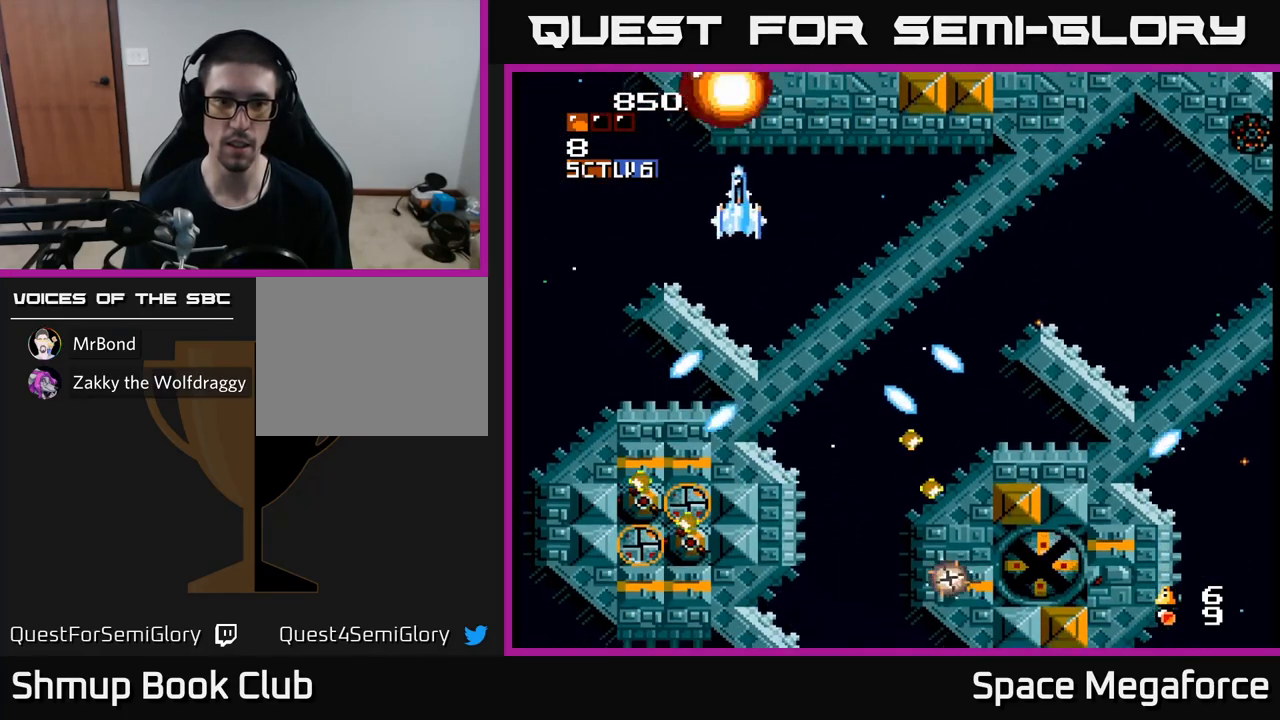
{"dt_ms": 500, "buttons": ["X"], "events": [[200, "DPAD_DOWN", "down"], [217, "DPAD_RIGHT", "up"], [317, "DPAD_RIGHT", "down"], [333, "DPAD_DOWN", "up"], [367, "DPAD_RIGHT", "up"], [383, "DPAD_UP", "down"], [500, "DPAD_UP", "up"]]}